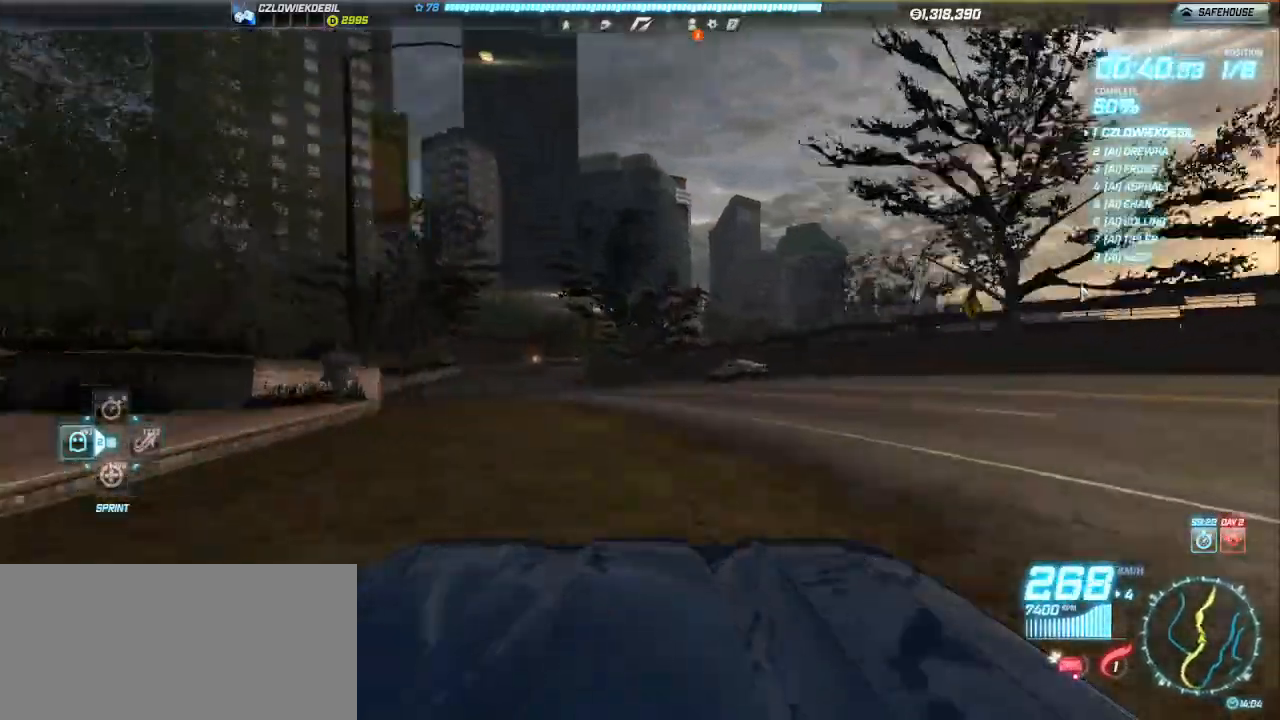
Gameplay with keyboard; each line is a JSON object with the keys held at the frame after it. "events" lists presses ("down") and releases ("up") of ".", "/", "0", "1", "2", "3", "4", "5", "6", "7", "8", "9", "a", "alt_l", "alt_r", "b", "backslash", "backspace", "c", "caps_lock", "comma", "ctrl_l", "ctrl_r", "d", "down", "e", "equals", "escape", "f", "f1", "f10", "f11", "f12", "f2", "f3", "f4", "f5", "f6", "f7", "f8", "f9", "g", "h", "i", "j", "k", "l", "lbracket", "left", "m", "minus", "n", "o", "p", "q", "quote", "r", "rbracket", "return", "right", "s", "semicolon", "shift_l", "shift_r", "space", "super", "t", "tab", "tilde", "u", "up", "v", "w", "x", "y" and "z" between this image and that frame as [ms after this image, input, new state], when the widget could be followed in between. No other keys are recorded. Mouse input is not recorded.
{"keys": ["up"], "events": [[217, "left", "up"]]}
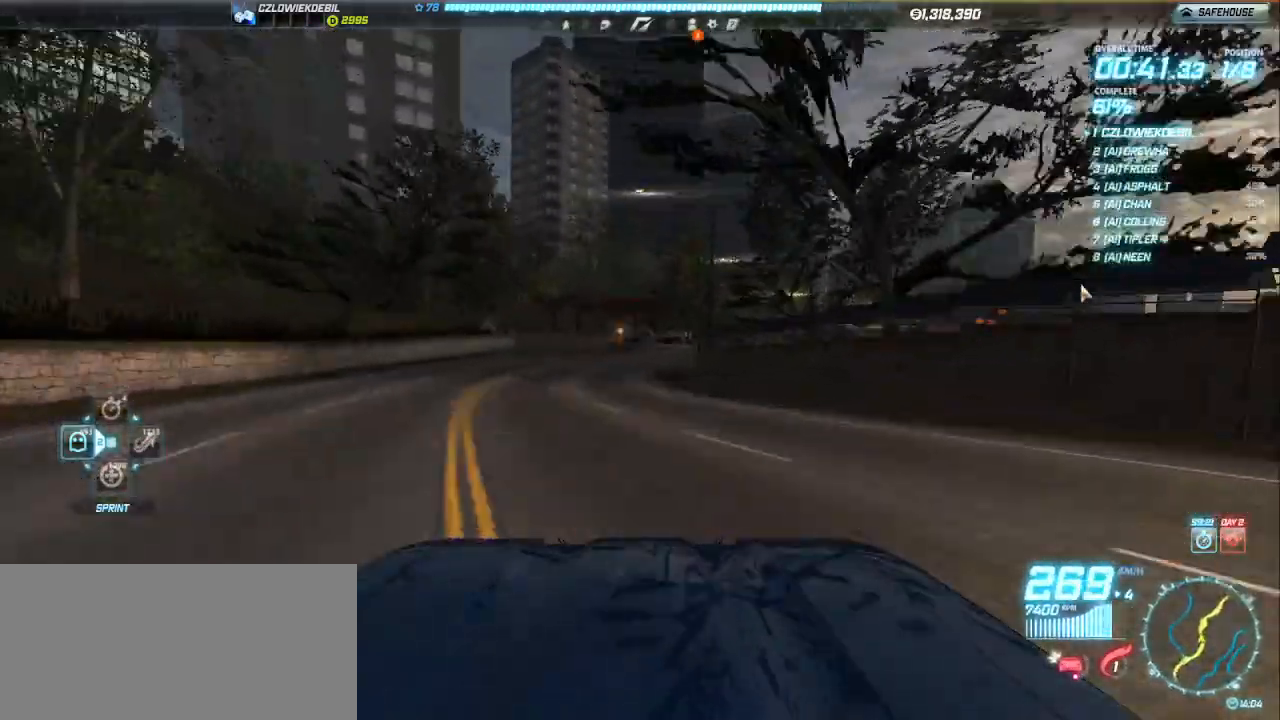
{"keys": ["right", "up"], "events": [[83, "right", "down"], [217, "right", "up"], [400, "right", "down"]]}
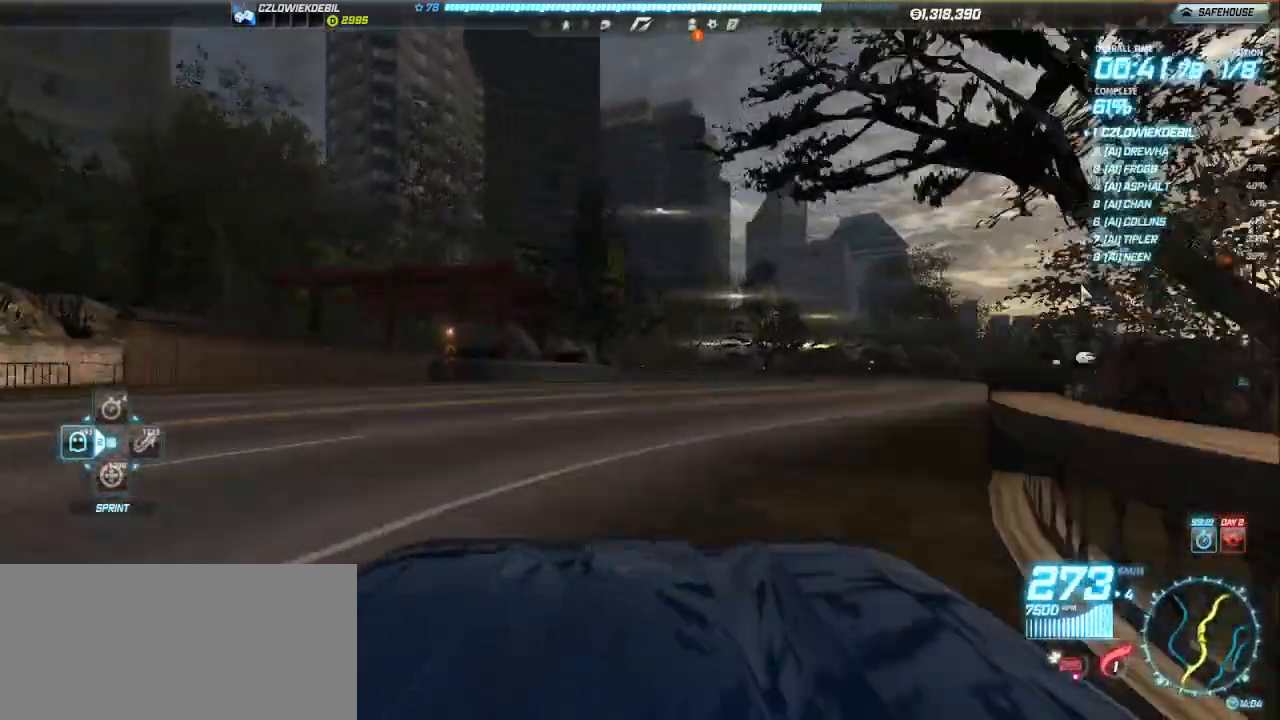
{"keys": ["up"], "events": [[17, "right", "up"], [117, "right", "down"], [250, "right", "up"]]}
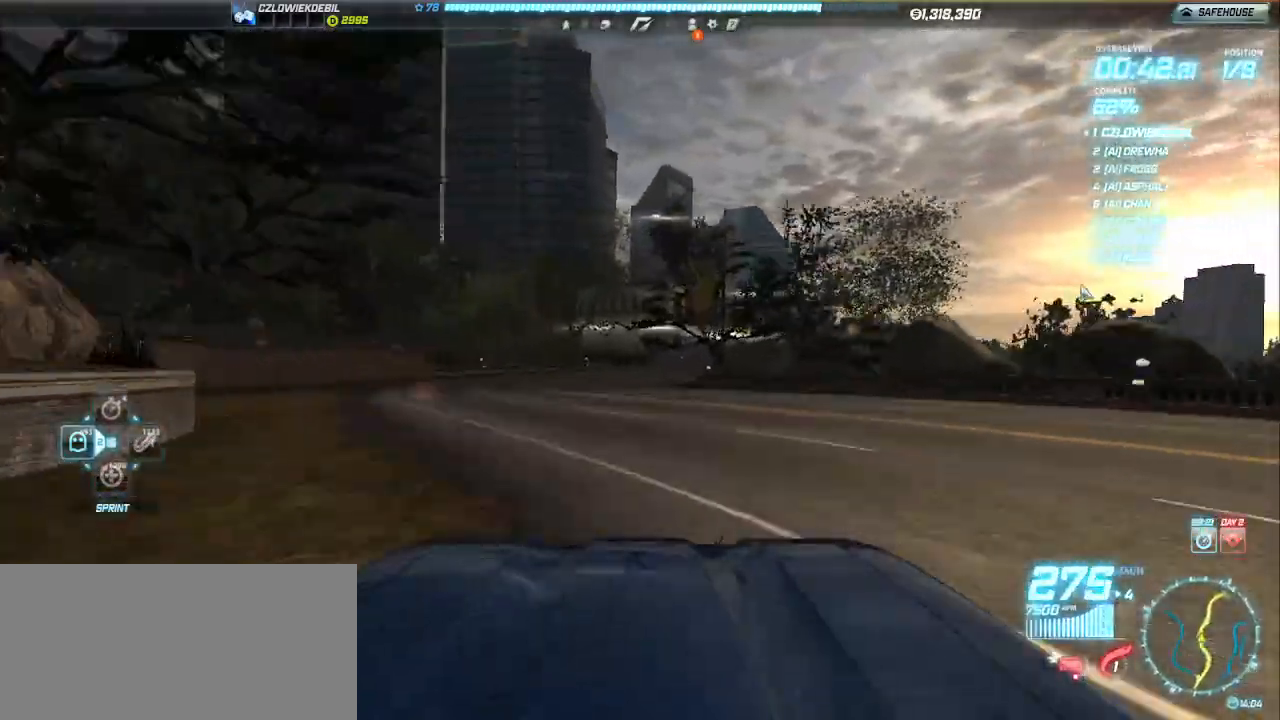
{"keys": ["right", "up"], "events": [[150, "right", "down"], [333, "right", "up"], [383, "right", "down"]]}
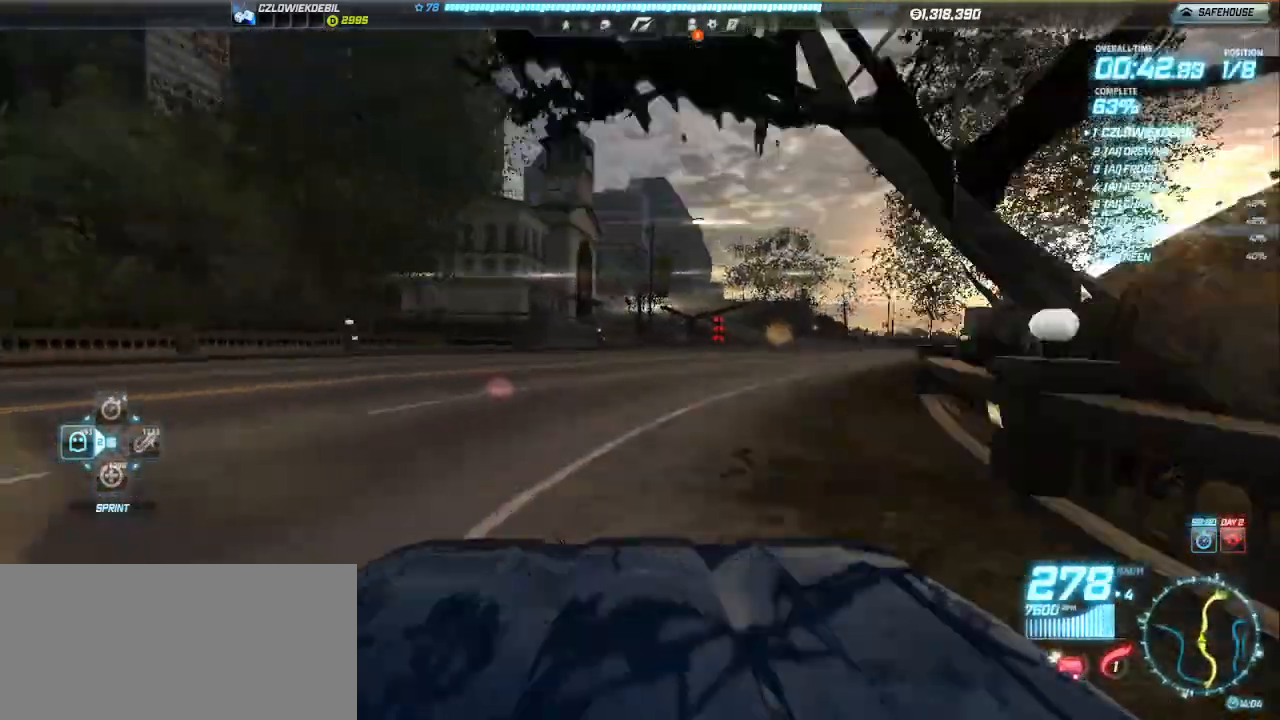
{"keys": ["left", "up"], "events": [[50, "right", "up"], [117, "right", "down"], [233, "right", "up"], [467, "left", "down"]]}
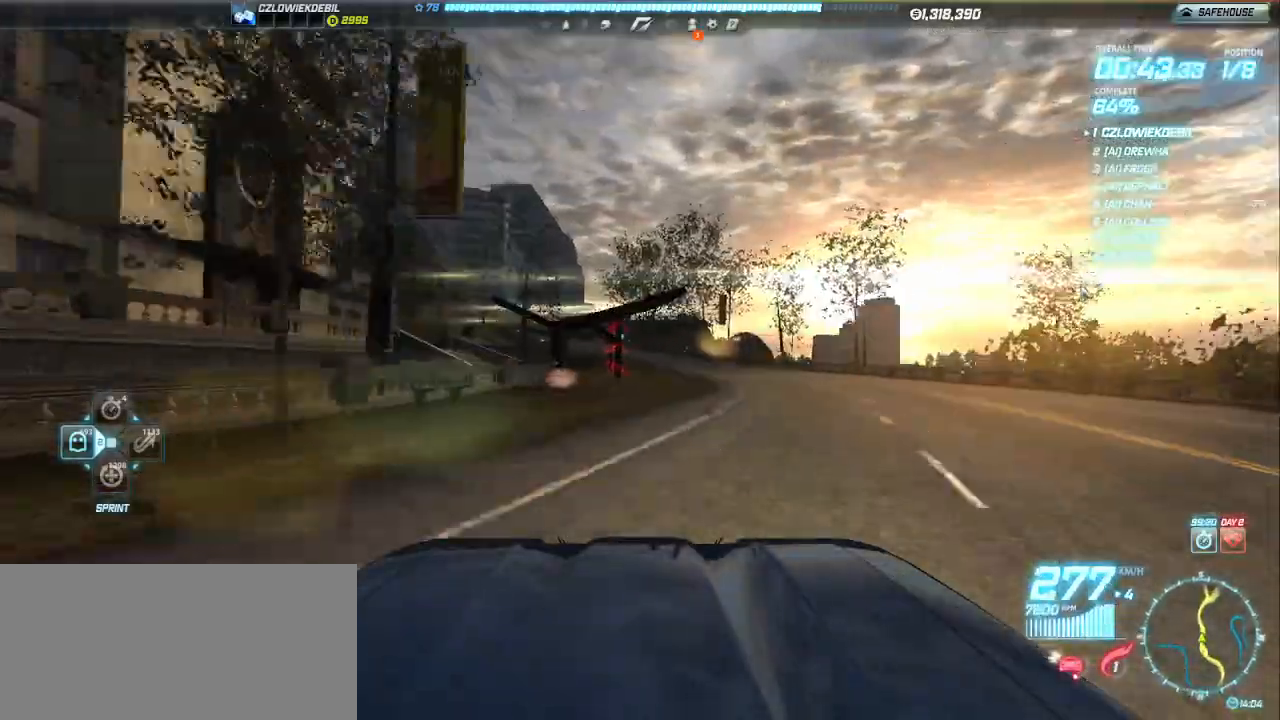
{"keys": ["up"], "events": [[83, "left", "up"]]}
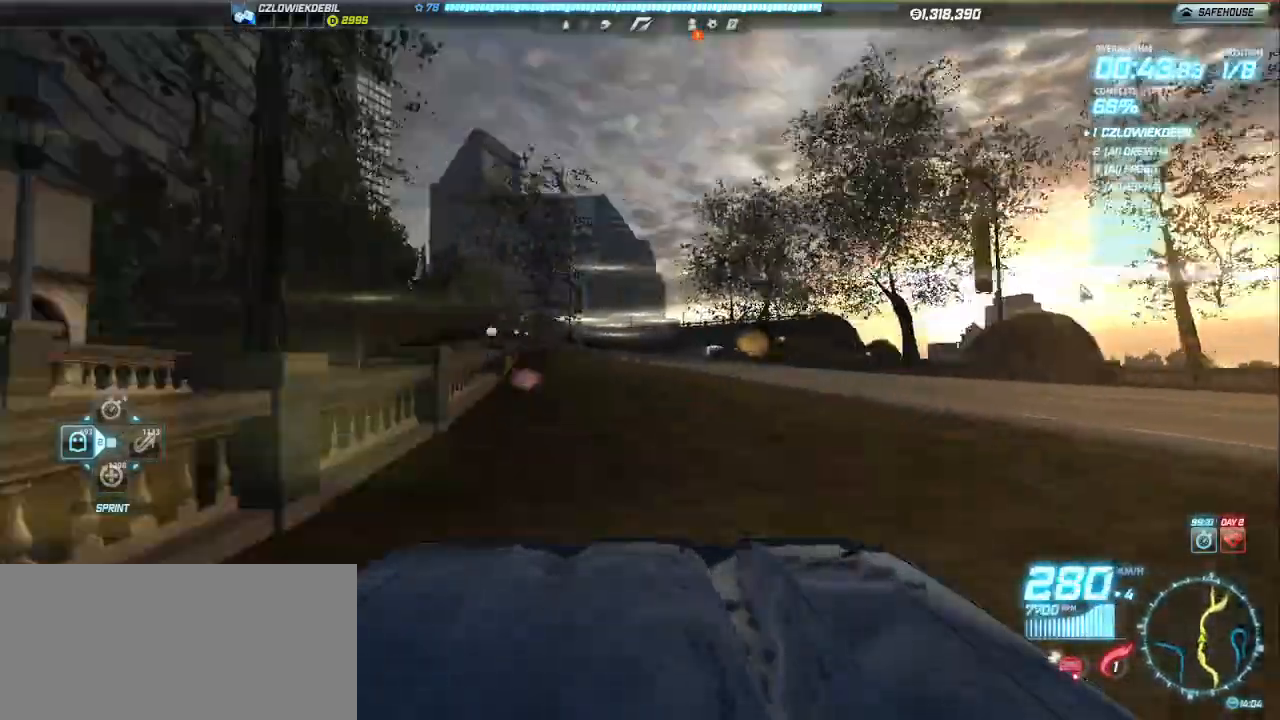
{"keys": ["up"], "events": [[233, "right", "down"], [333, "right", "up"]]}
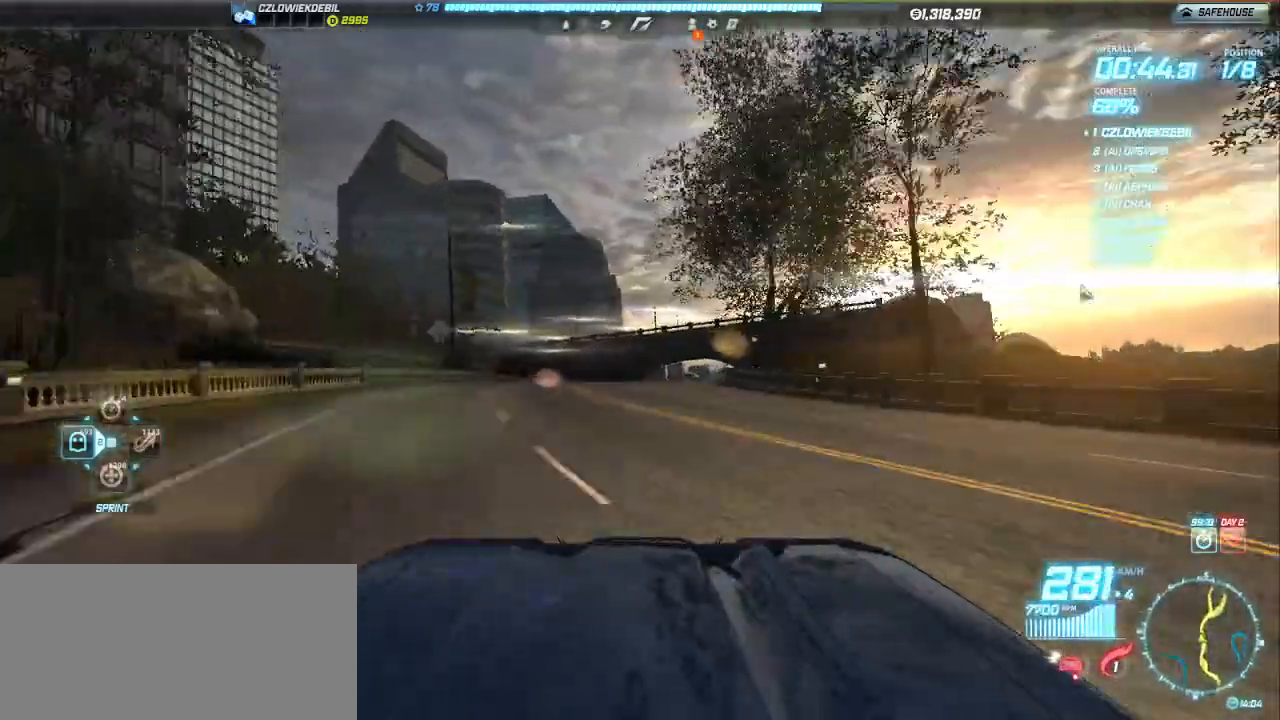
{"keys": ["right", "up"], "events": [[50, "right", "down"], [200, "right", "up"], [283, "right", "down"]]}
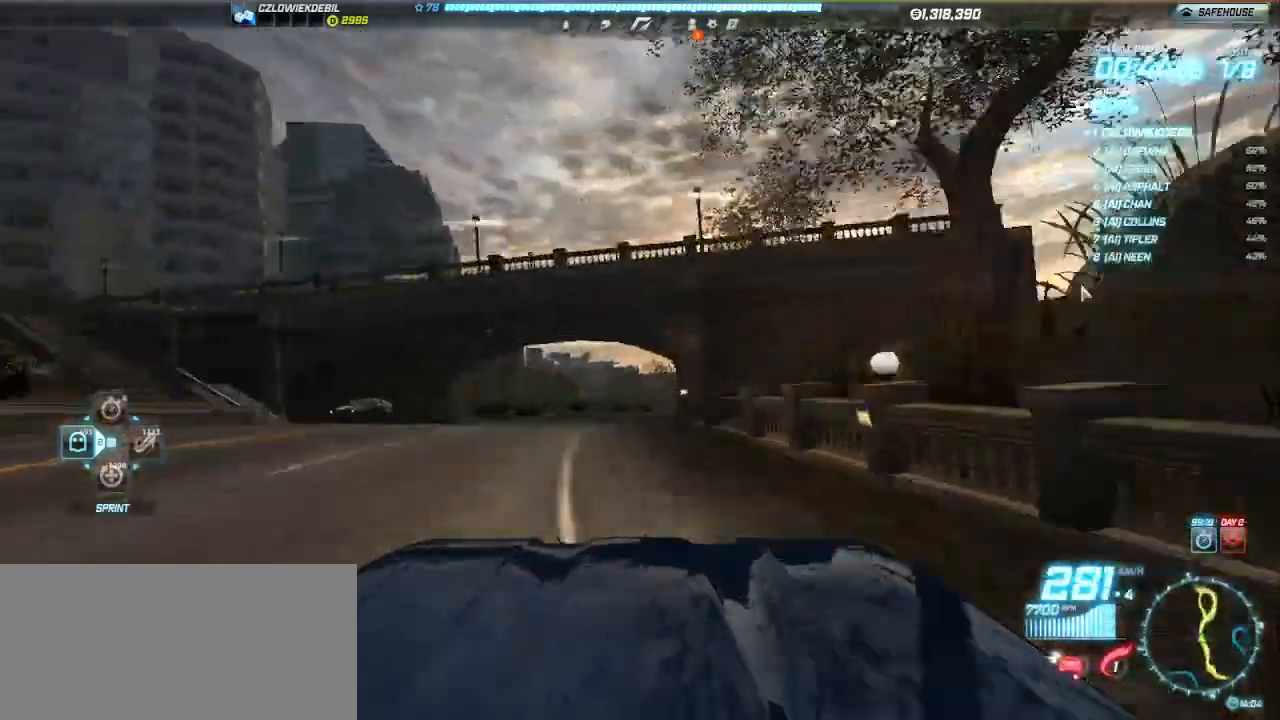
{"keys": ["right", "up"], "events": []}
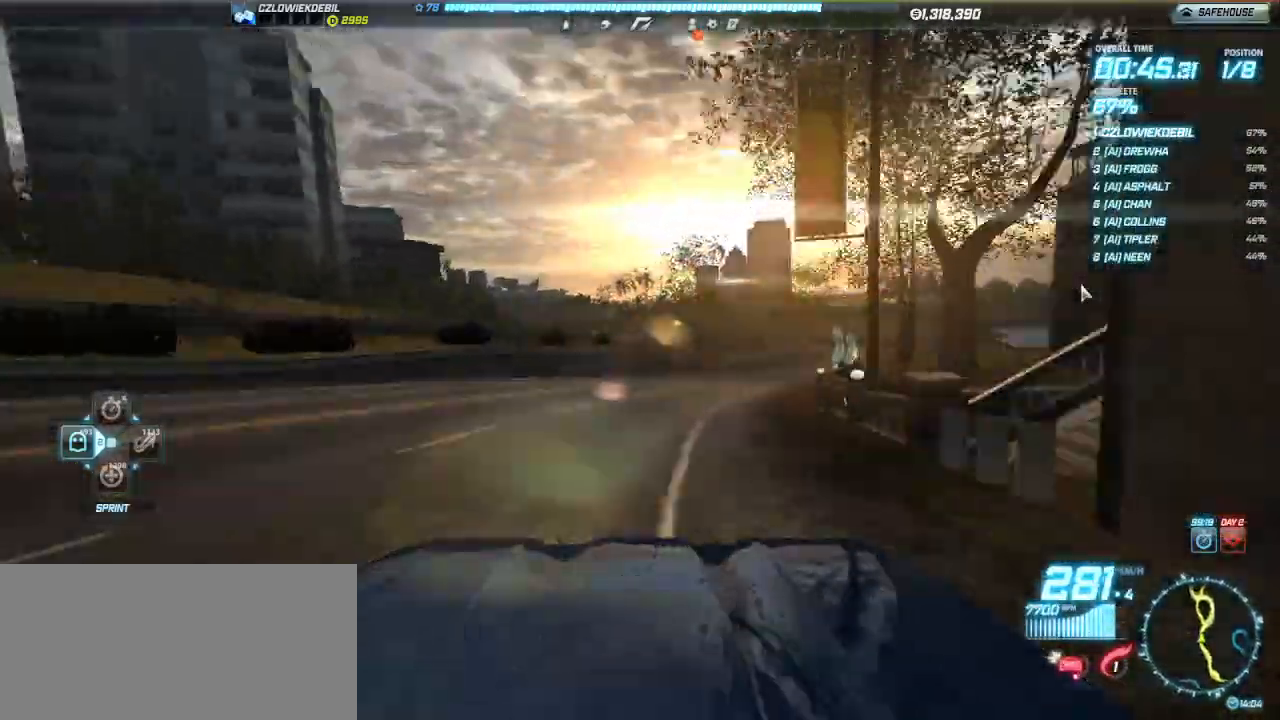
{"keys": ["up"], "events": [[17, "right", "up"], [217, "left", "down"], [367, "left", "up"]]}
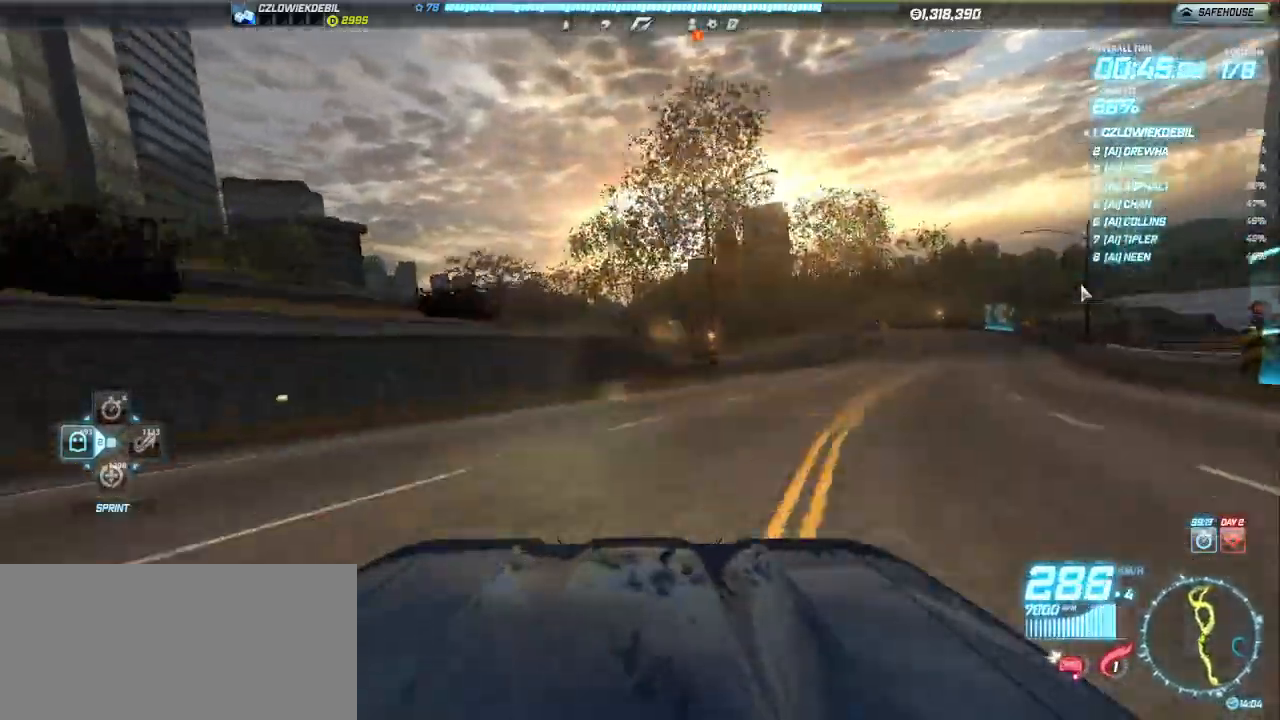
{"keys": ["up"], "events": [[317, "left", "down"], [483, "left", "up"]]}
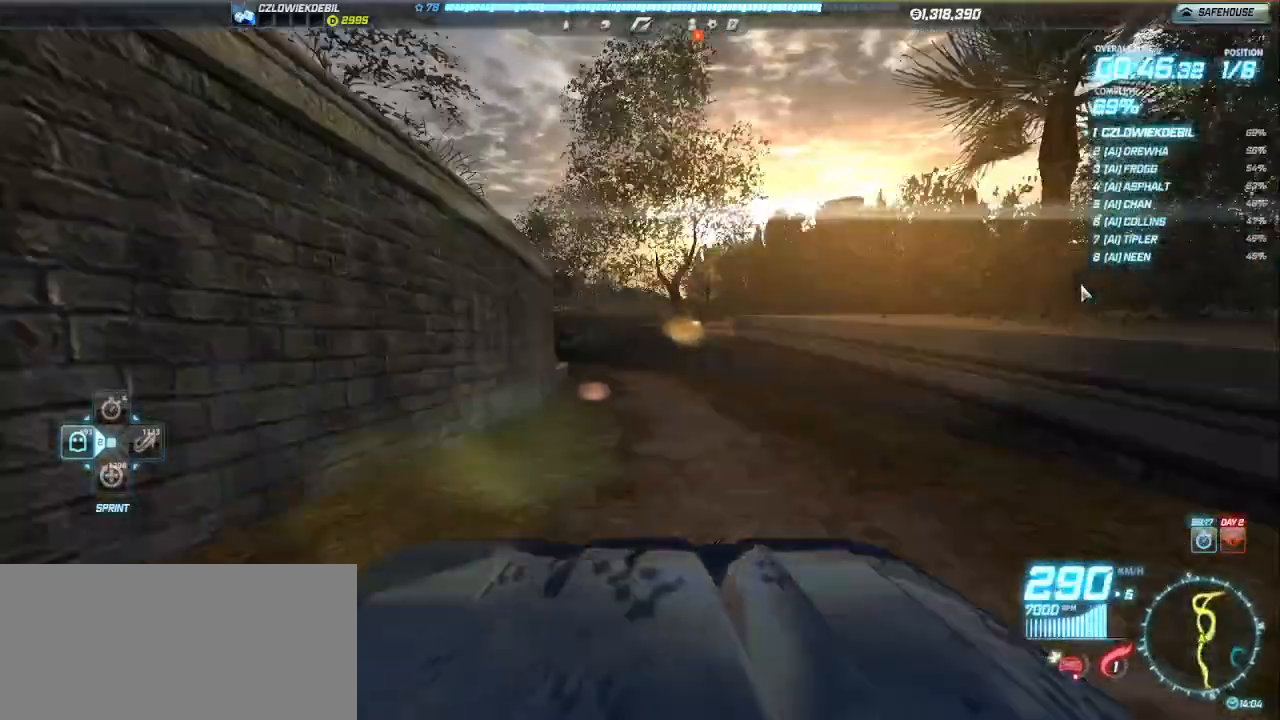
{"keys": ["left", "up"], "events": [[83, "left", "down"]]}
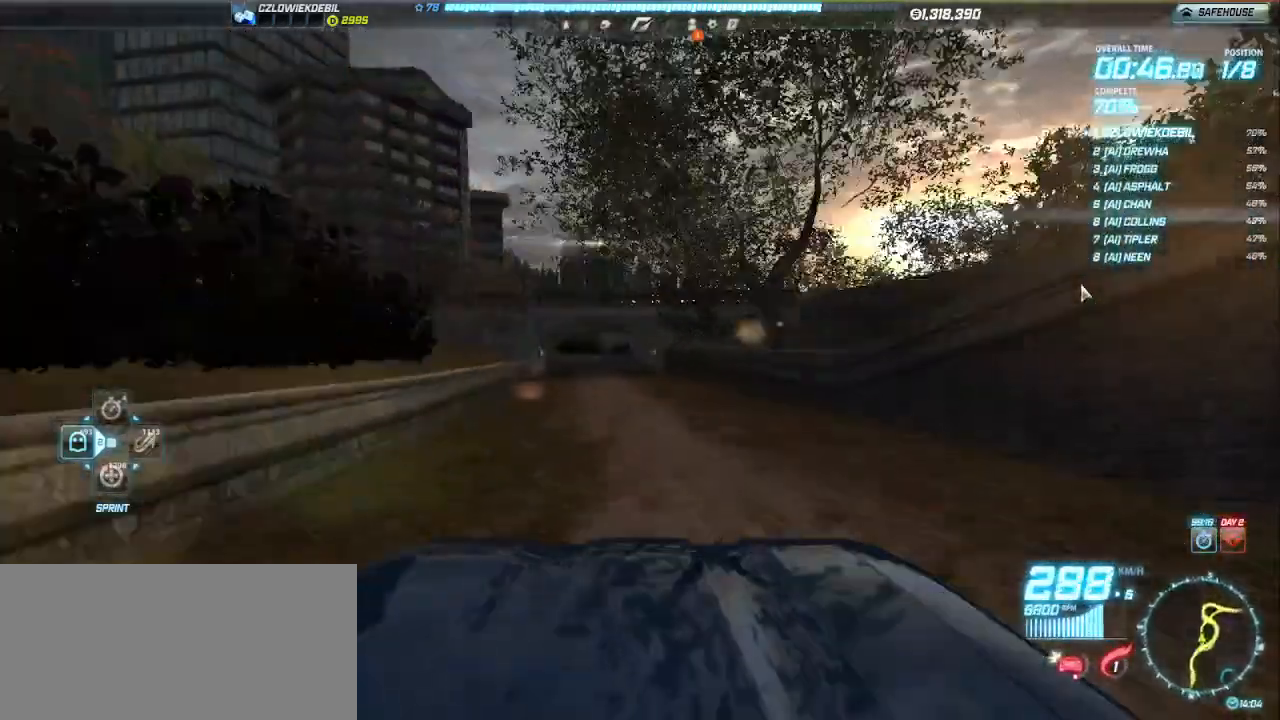
{"keys": ["right", "up"], "events": [[183, "left", "up"], [250, "right", "down"]]}
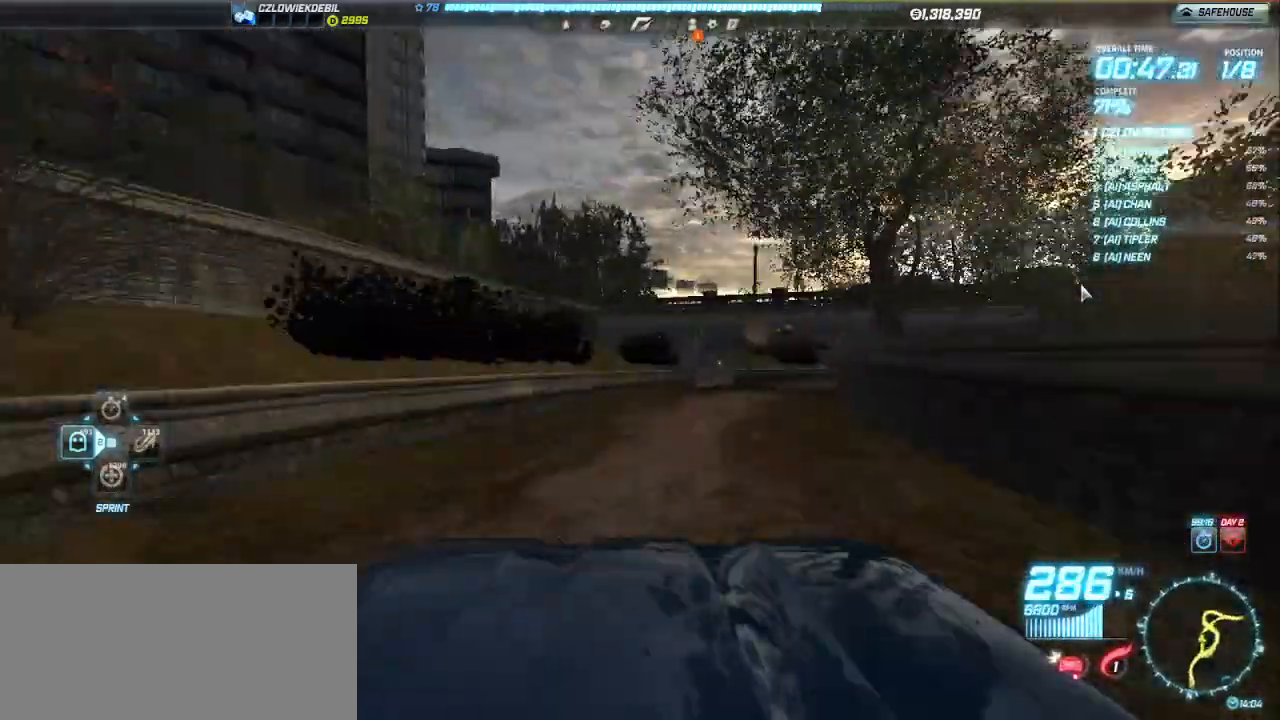
{"keys": ["right", "up"], "events": []}
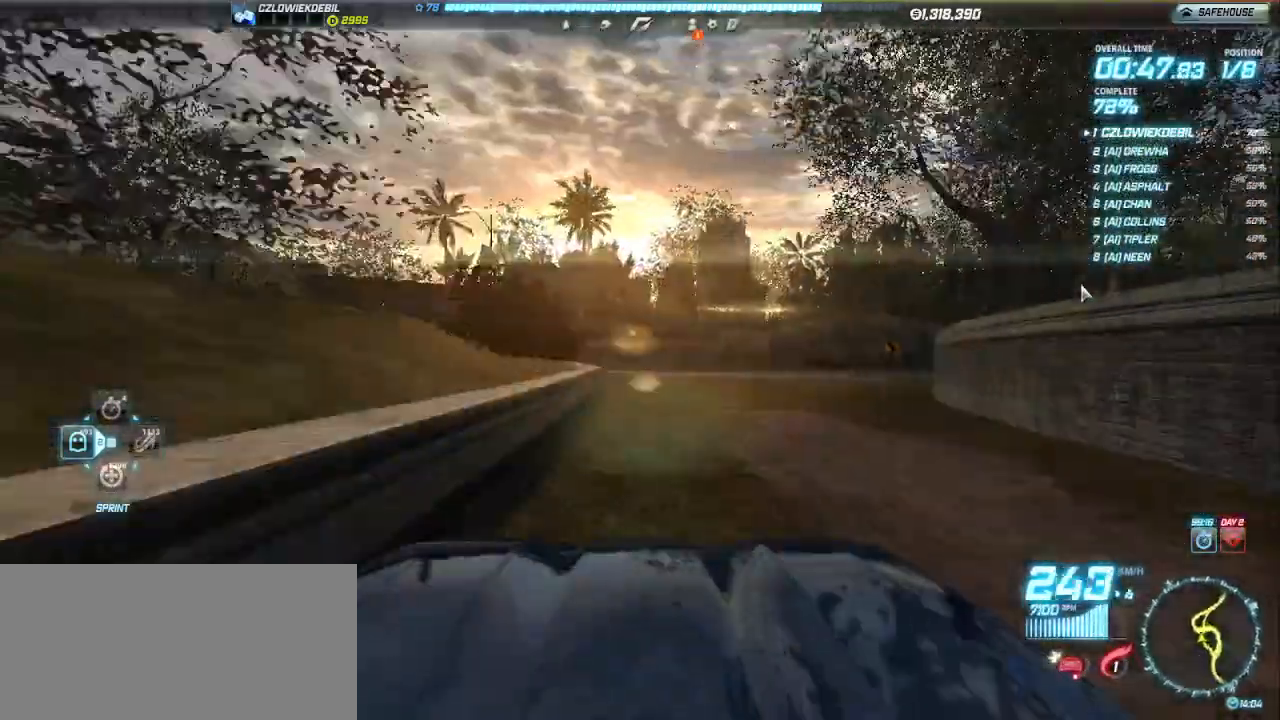
{"keys": ["up"], "events": [[17, "right", "up"]]}
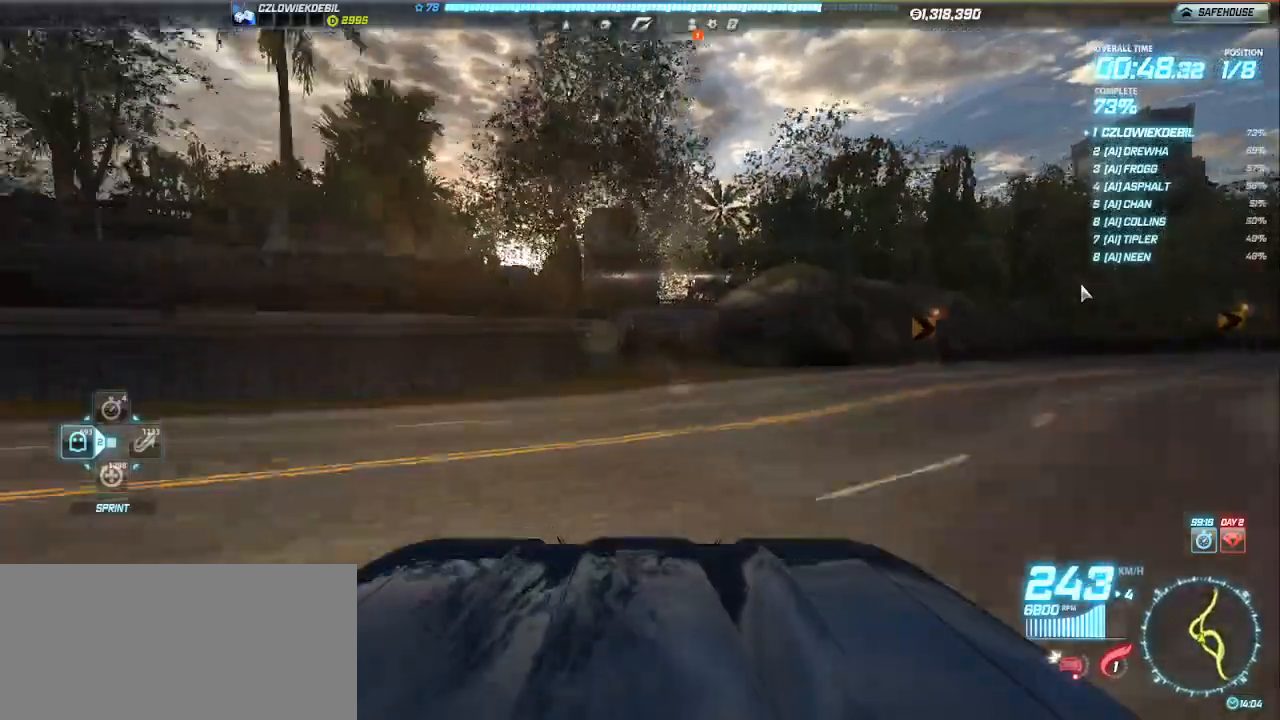
{"keys": ["up"], "events": []}
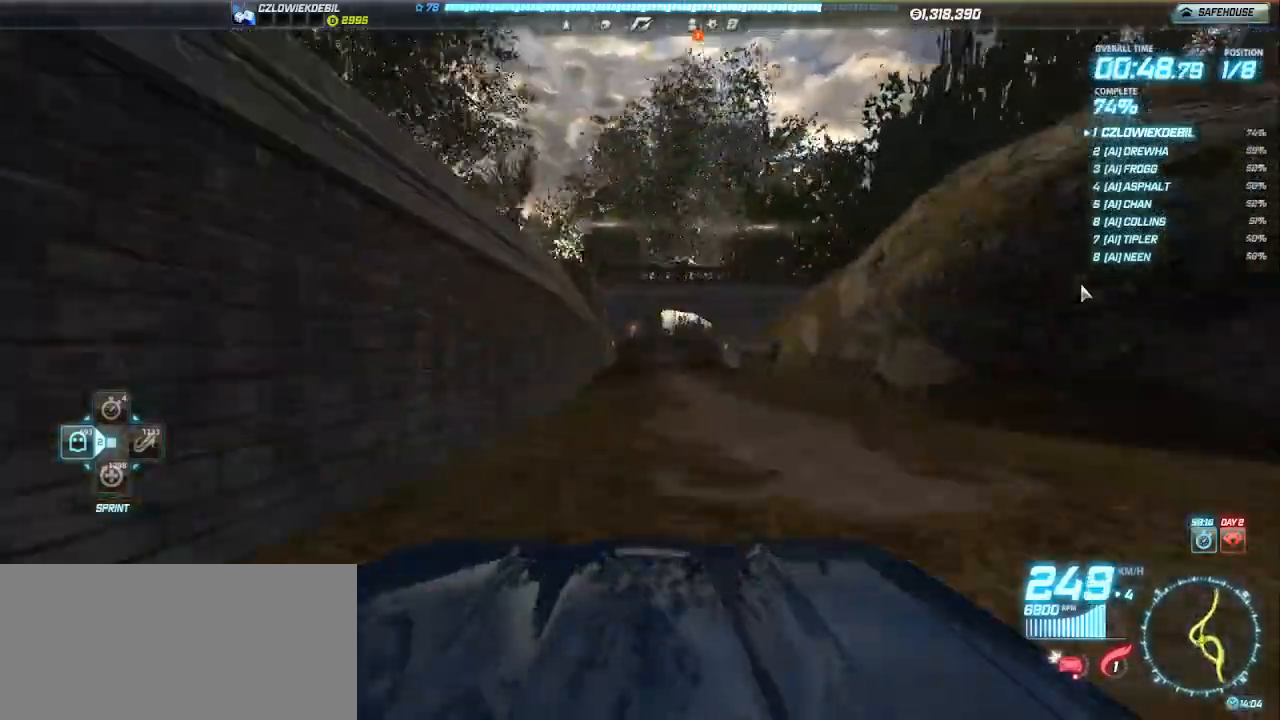
{"keys": ["up"], "events": [[67, "right", "down"], [150, "right", "up"], [383, "right", "down"], [483, "right", "up"]]}
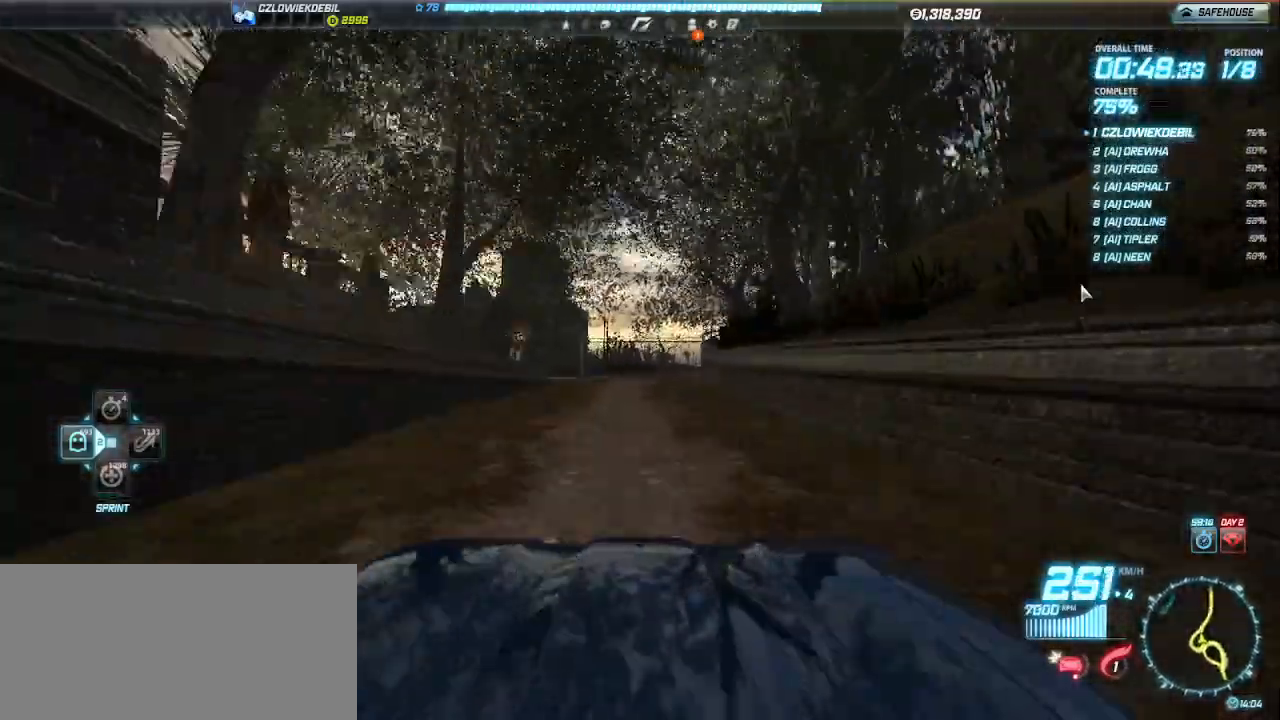
{"keys": ["up"], "events": [[183, "right", "down"], [300, "right", "up"], [383, "right", "down"], [483, "right", "up"]]}
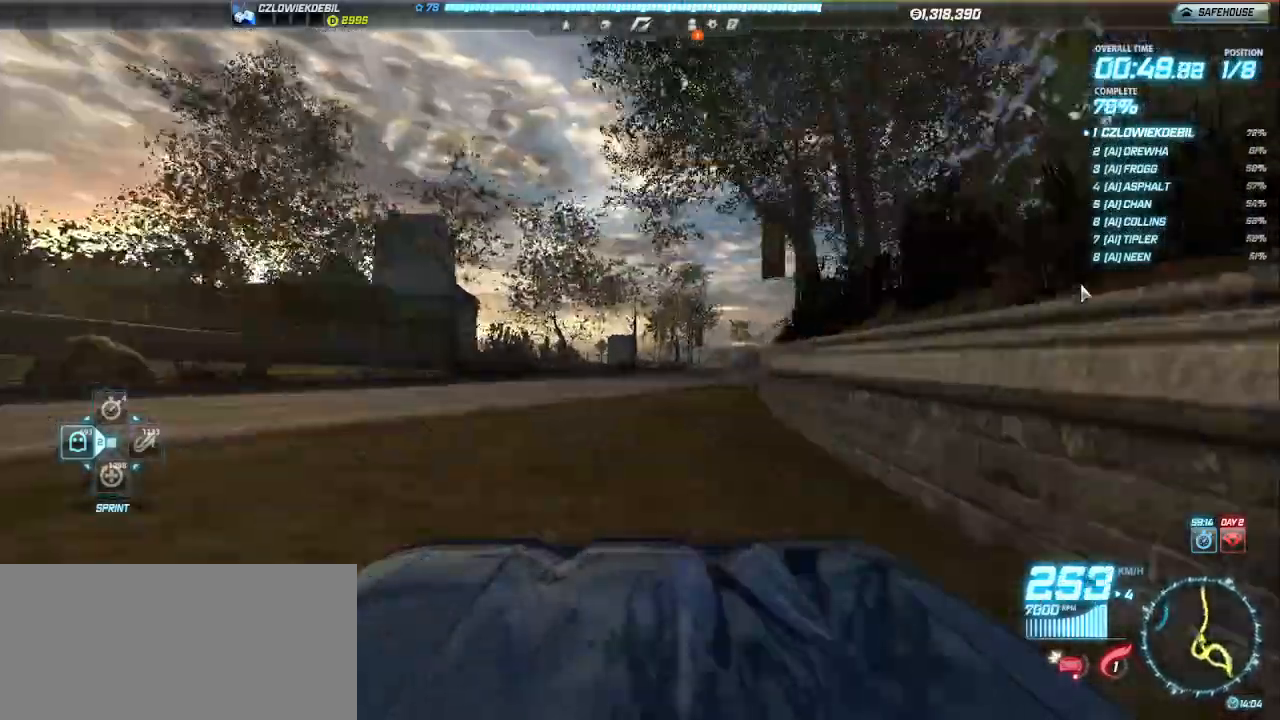
{"keys": ["up"], "events": [[50, "right", "down"], [150, "right", "up"]]}
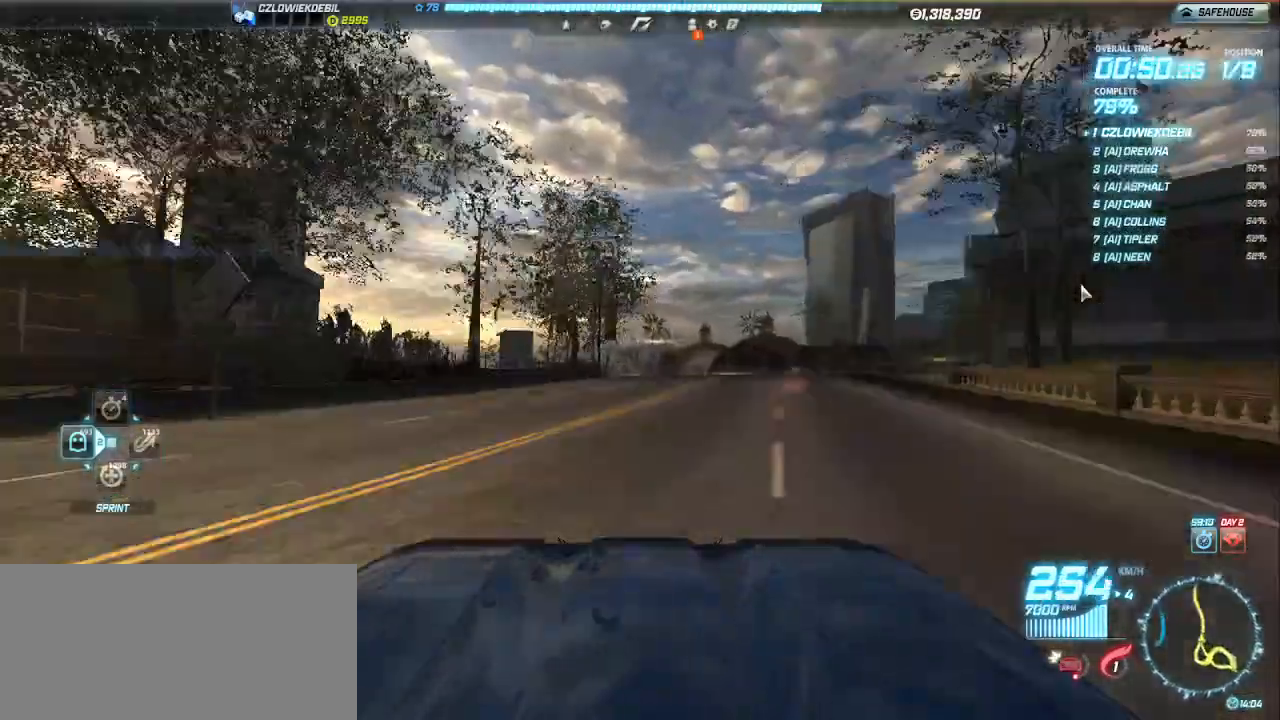
{"keys": ["up"], "events": []}
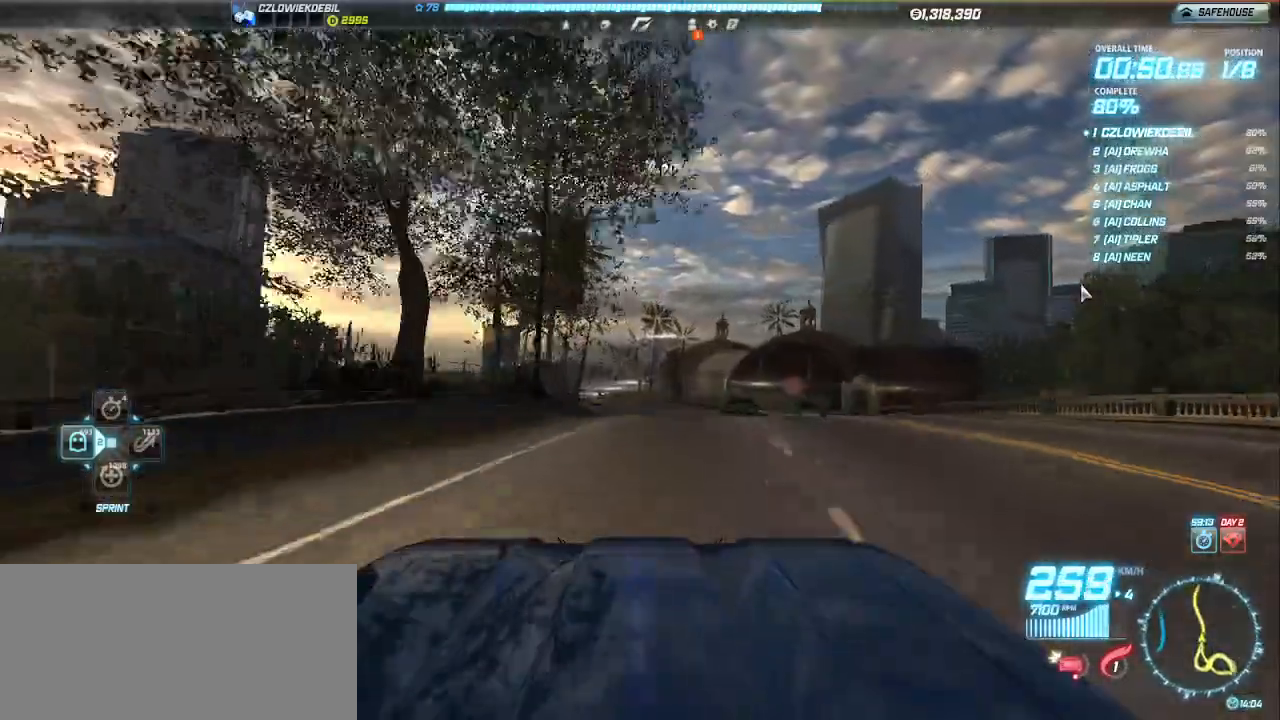
{"keys": ["left", "up"], "events": [[400, "left", "down"]]}
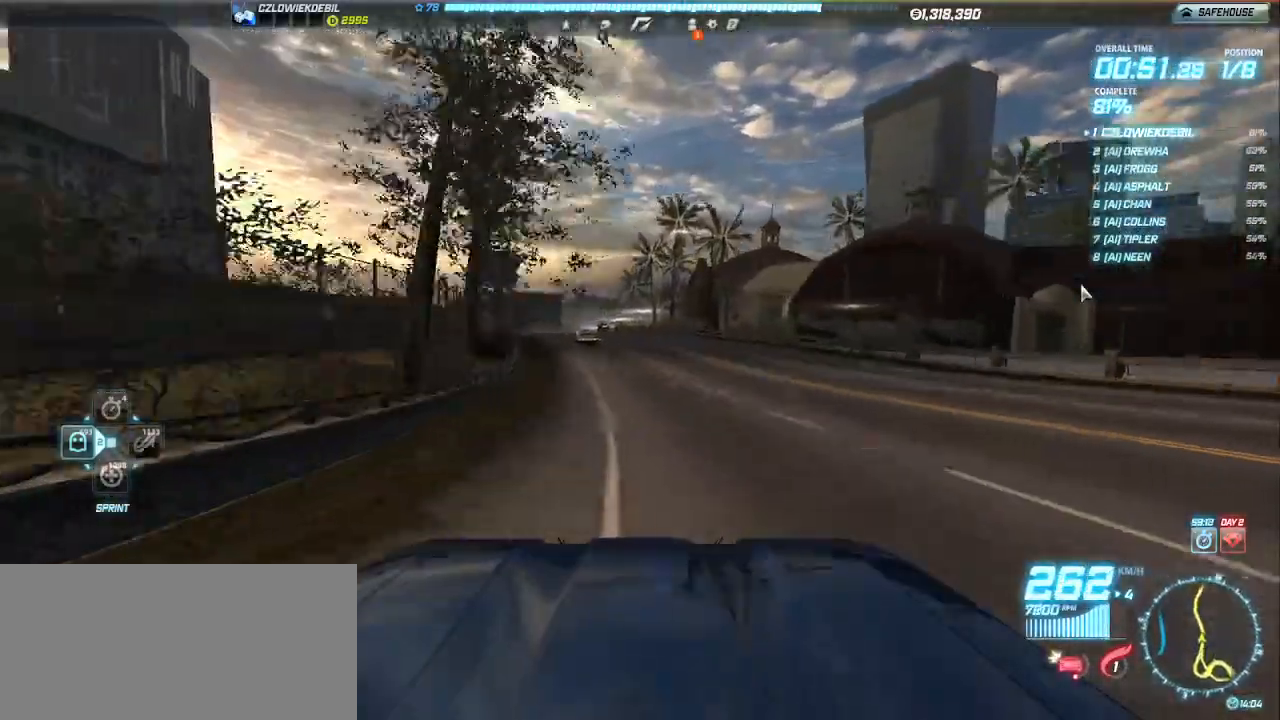
{"keys": ["up"], "events": [[33, "left", "up"], [283, "left", "down"], [367, "left", "up"]]}
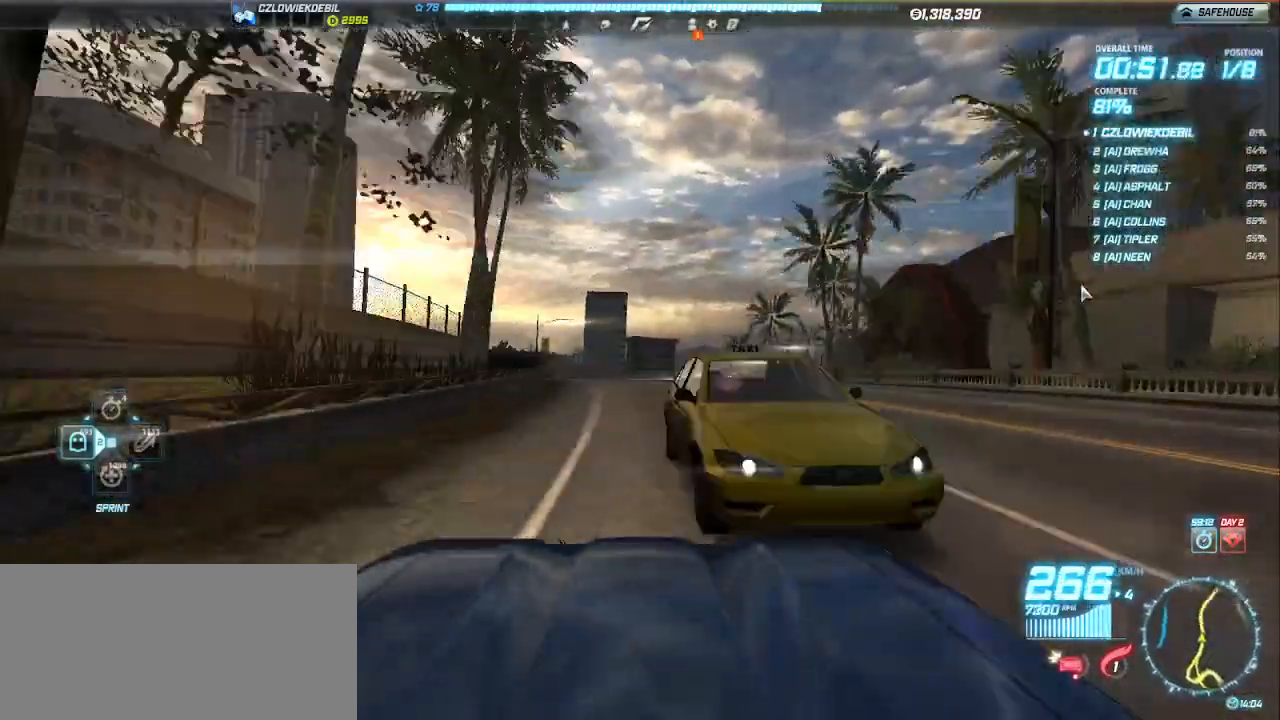
{"keys": ["up"], "events": []}
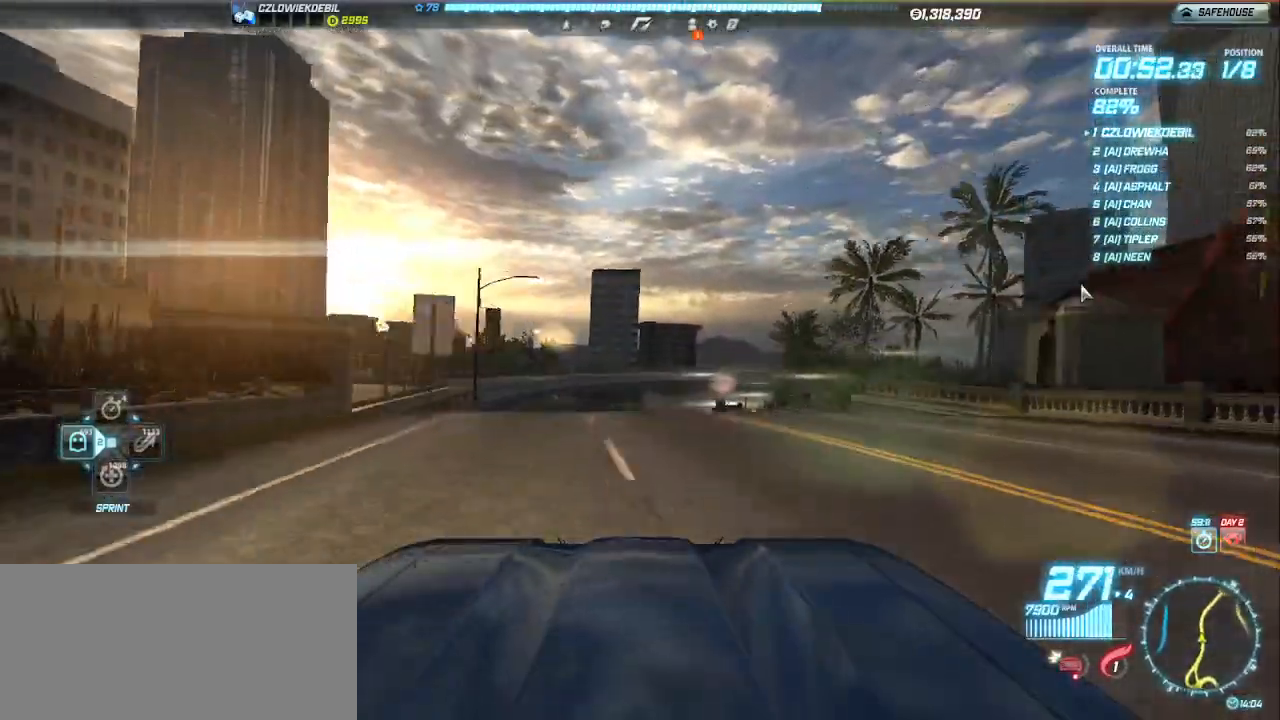
{"keys": ["up"], "events": []}
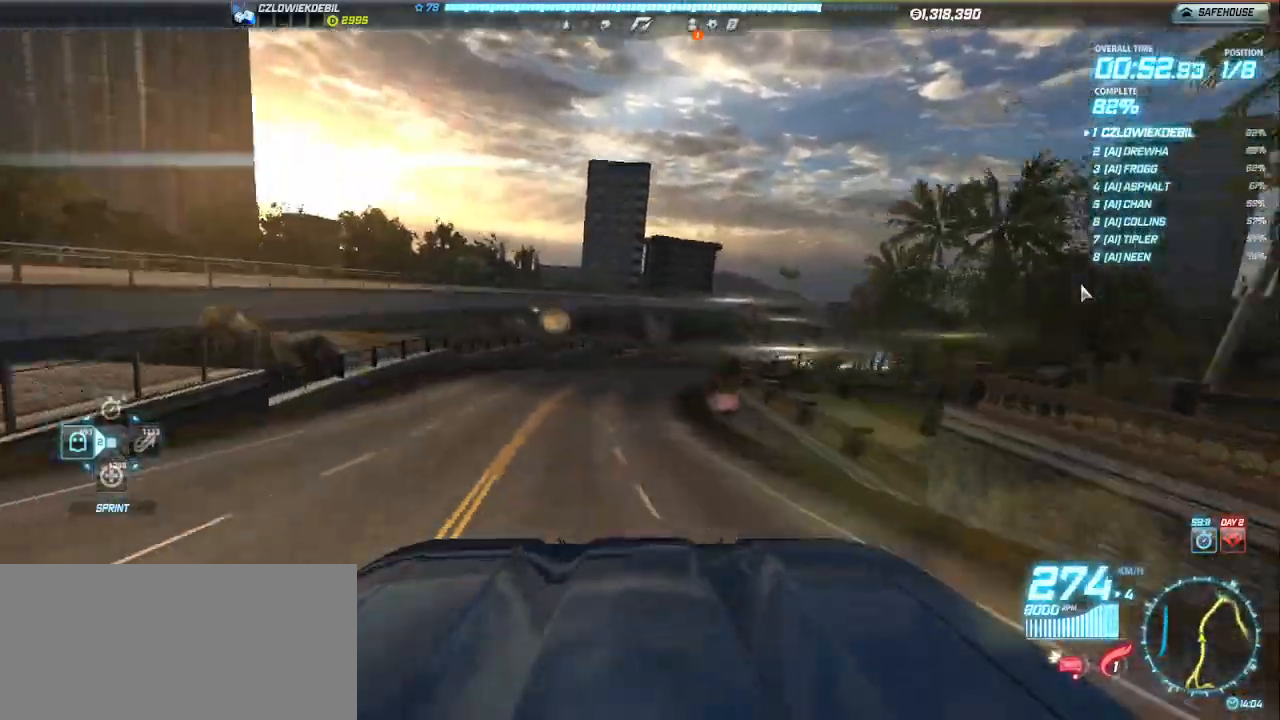
{"keys": ["right", "up"], "events": [[500, "right", "down"]]}
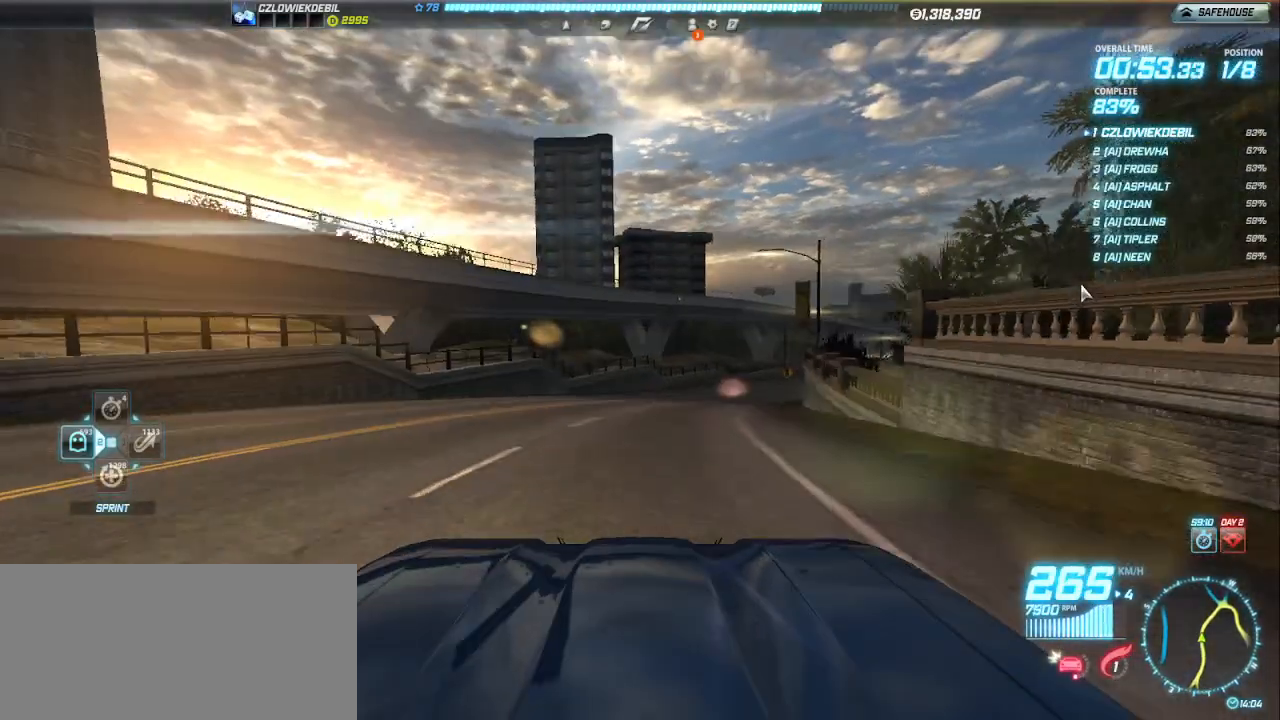
{"keys": ["right", "up"], "events": [[150, "right", "up"], [300, "right", "down"]]}
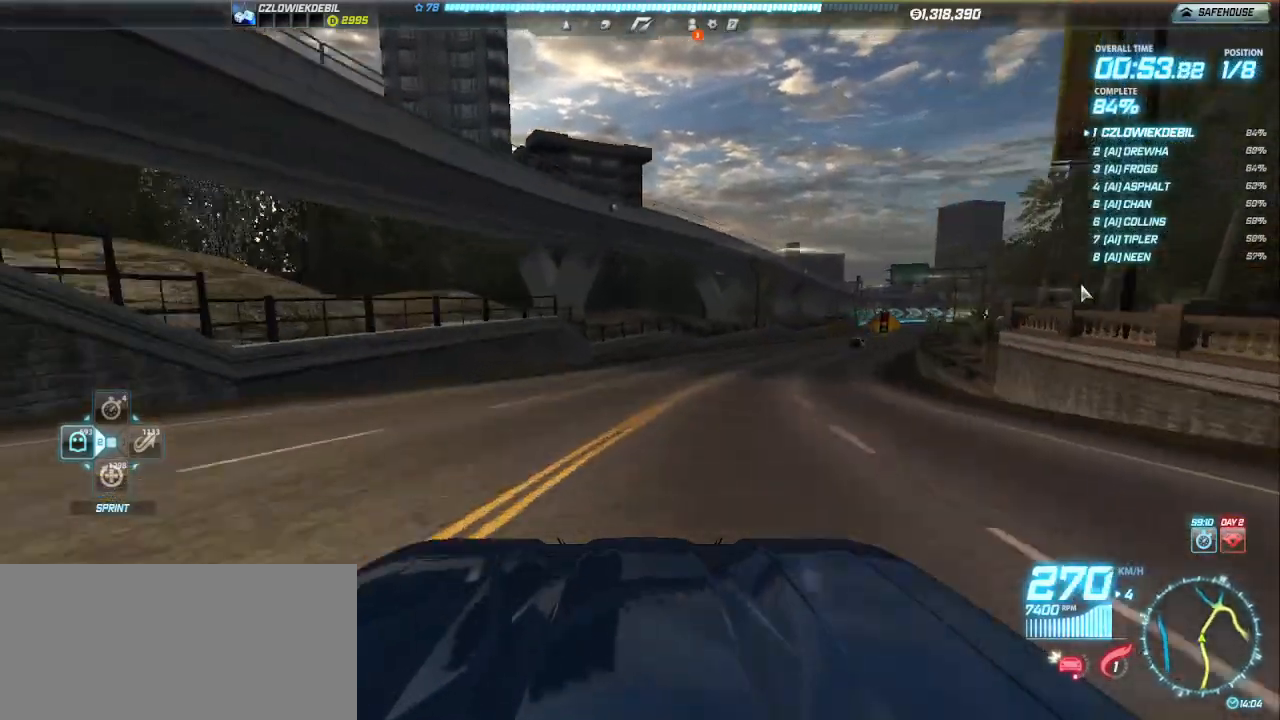
{"keys": ["up"], "events": [[67, "right", "up"], [267, "right", "down"], [383, "right", "up"]]}
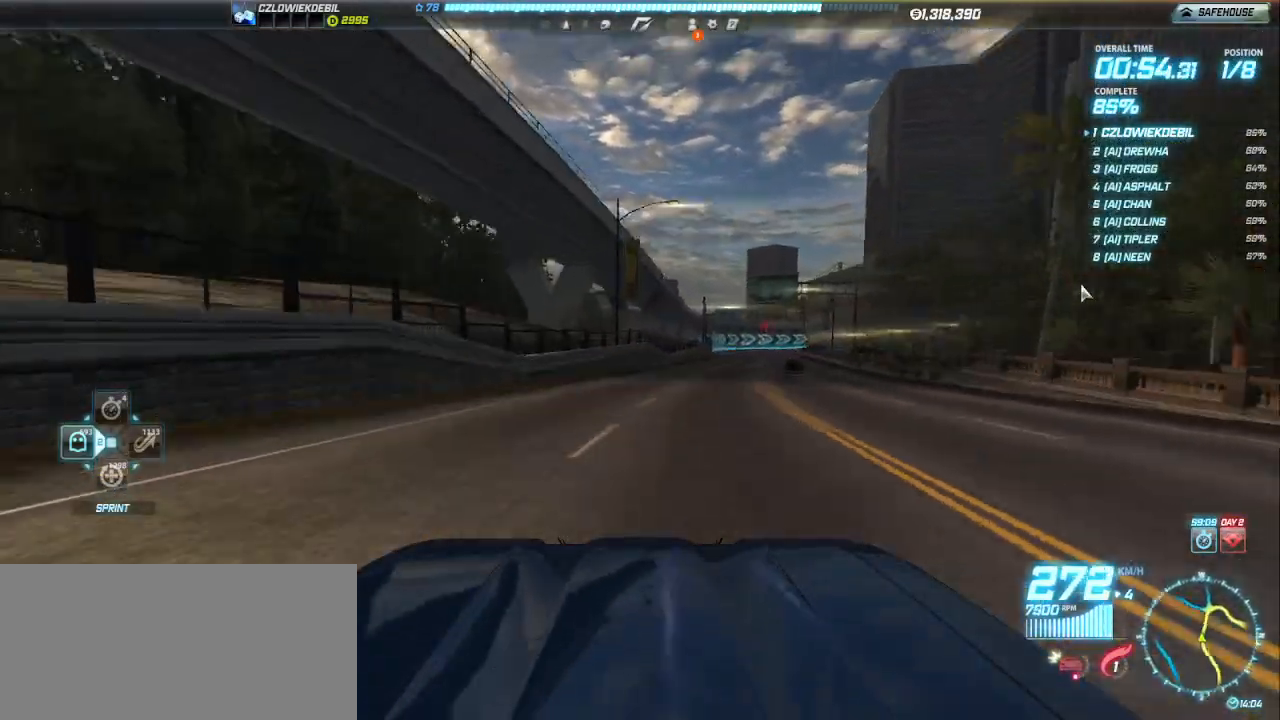
{"keys": ["up"], "events": [[183, "right", "down"], [300, "right", "up"]]}